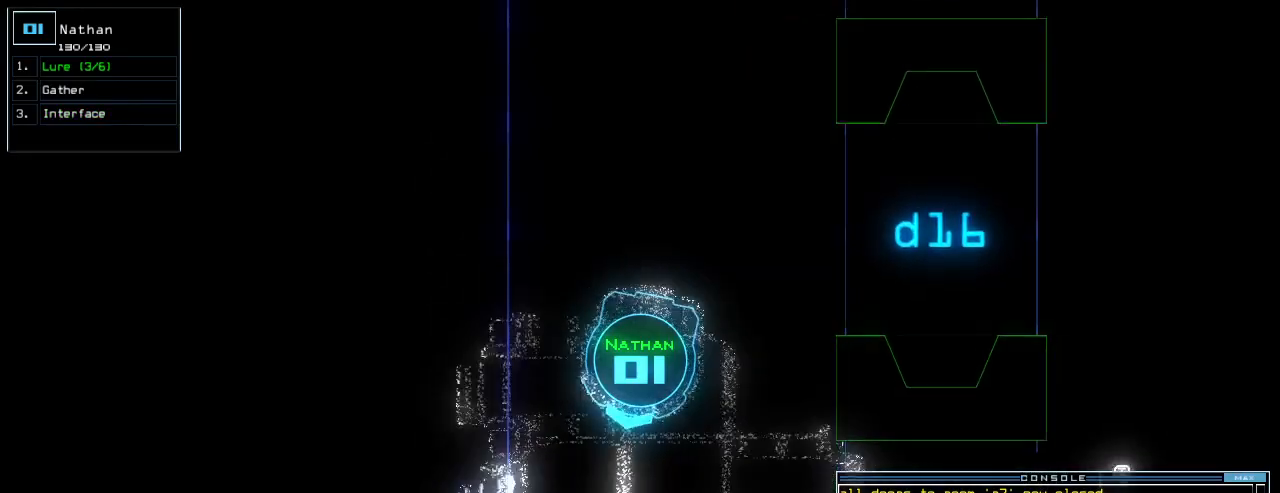
Gameplay with keyboard; each line is a JSON object with the keys held at the frame after it. "events" lists presses ("down") and releases ("up") of ".", "0", "1", "2", "3", "4", "5", "6", "7", "8", "9", "a", "b", "backspace", "c", "caps_lock", "comma", "ctrl_l", "ctrl_r", "d", "down", "e", "equals", "escape", "f", "g", "h", "i", "j", "k", "l", "left", "m", "minus", "n", "o", "p", "q", "quote", "r", "return", "right", "s", "semicolon", "shift_l", "shift_r", "space", "t", "tab", "tilde", "u", "up", "v", "w", "x", "y" and "z" between this image and that frame as [ms after this image, input, new state], when the widget could be followed in between. No other keys are recorded. Mouse input is not recorded. Not read: other_keys.
{"keys": ["down"]}
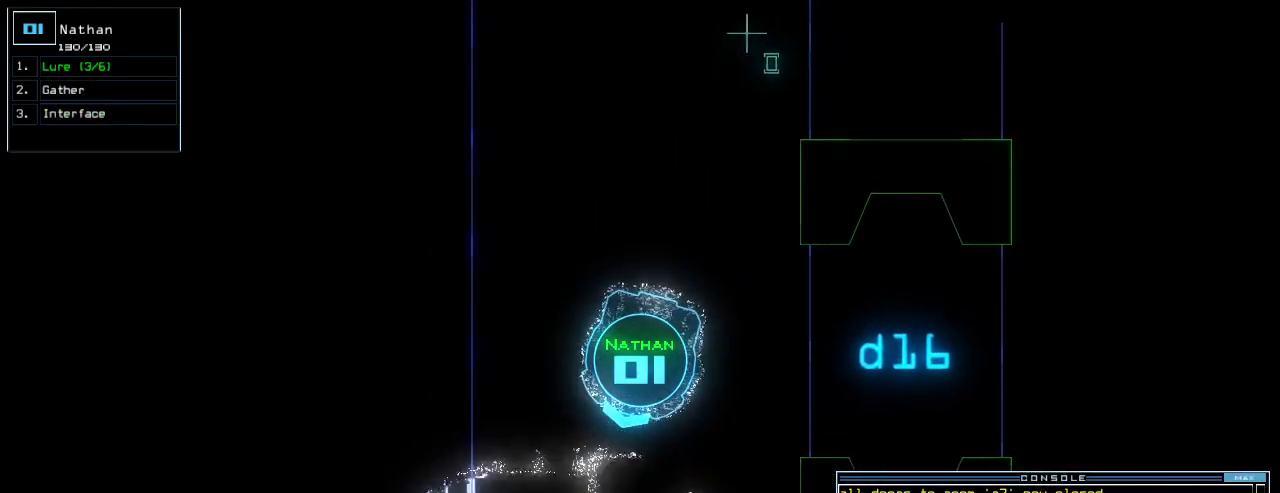
{"keys": ["down"], "events": [[120, "c", "down"], [120, "left", "down"], [180, "c", "up"], [180, "left", "up"], [340, "t", "down"], [400, "t", "up"]]}
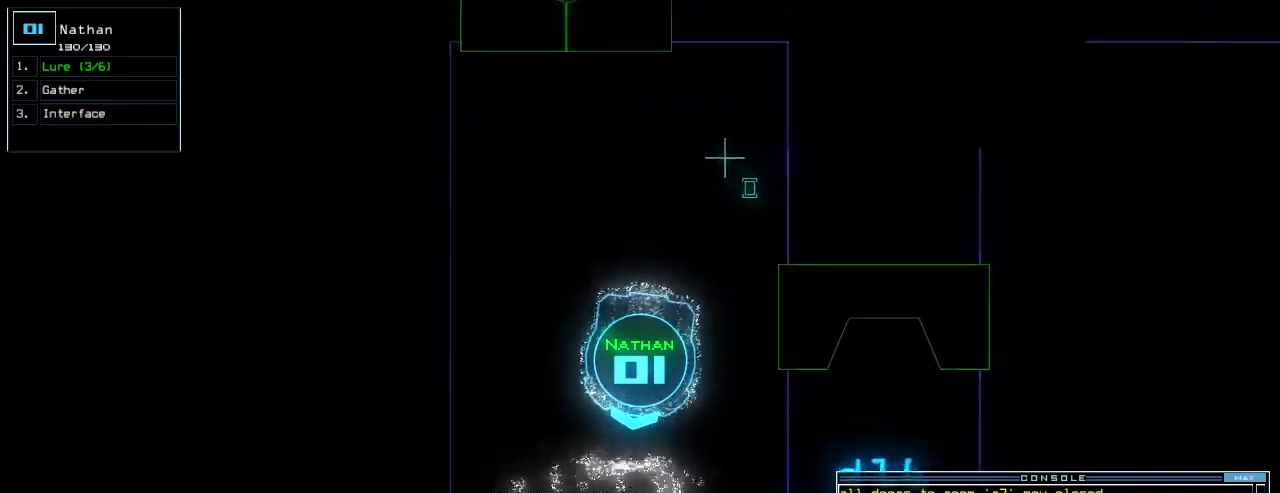
{"keys": []}
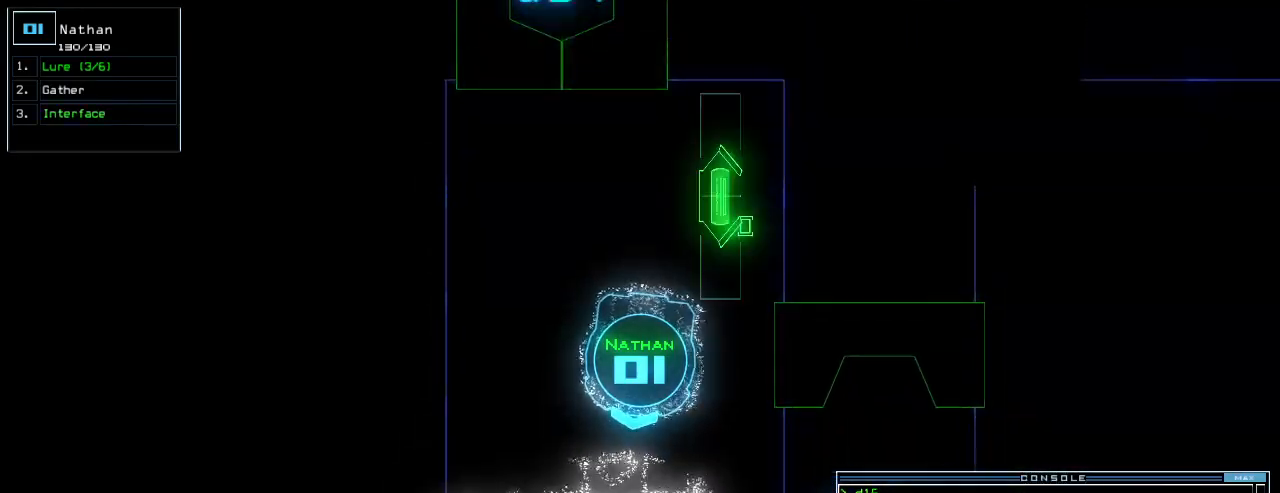
{"keys": [], "events": [[80, "d", "down"], [140, "d", "up"], [140, "f", "down"], [220, "f", "up"], [260, "space", "down"], [360, "space", "up"]]}
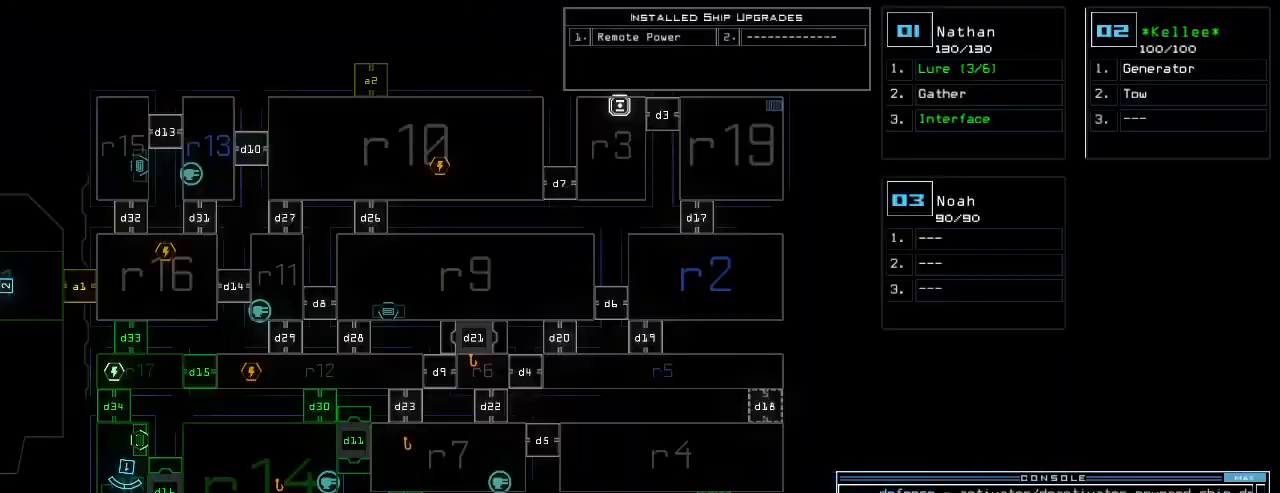
{"keys": [], "events": [[280, "right", "down"], [400, "right", "up"]]}
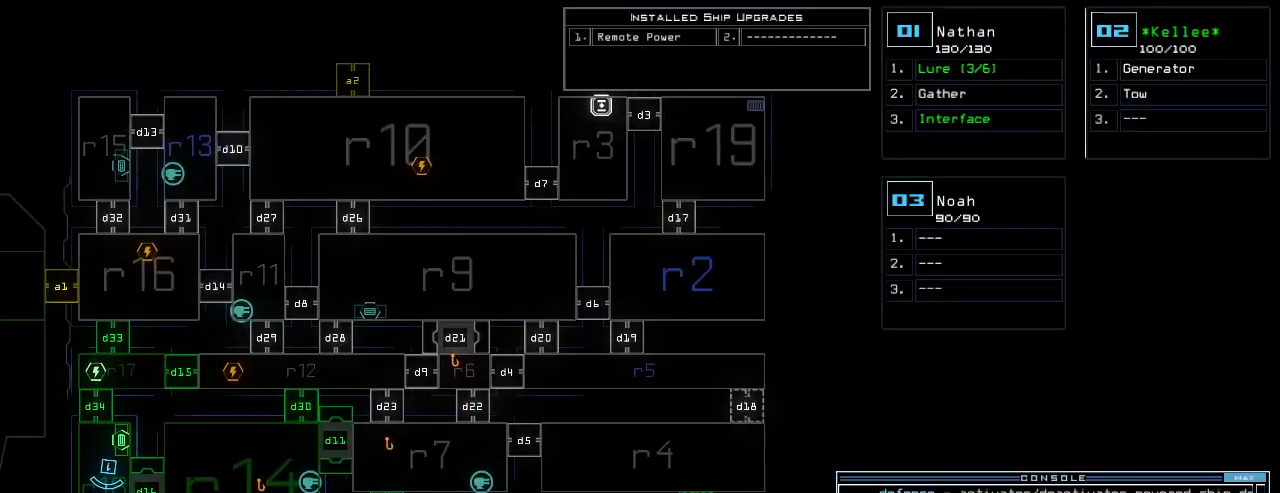
{"keys": ["left", "up"], "events": [[240, "1", "down"], [240, "up", "down"], [320, "1", "up"], [500, "left", "down"]]}
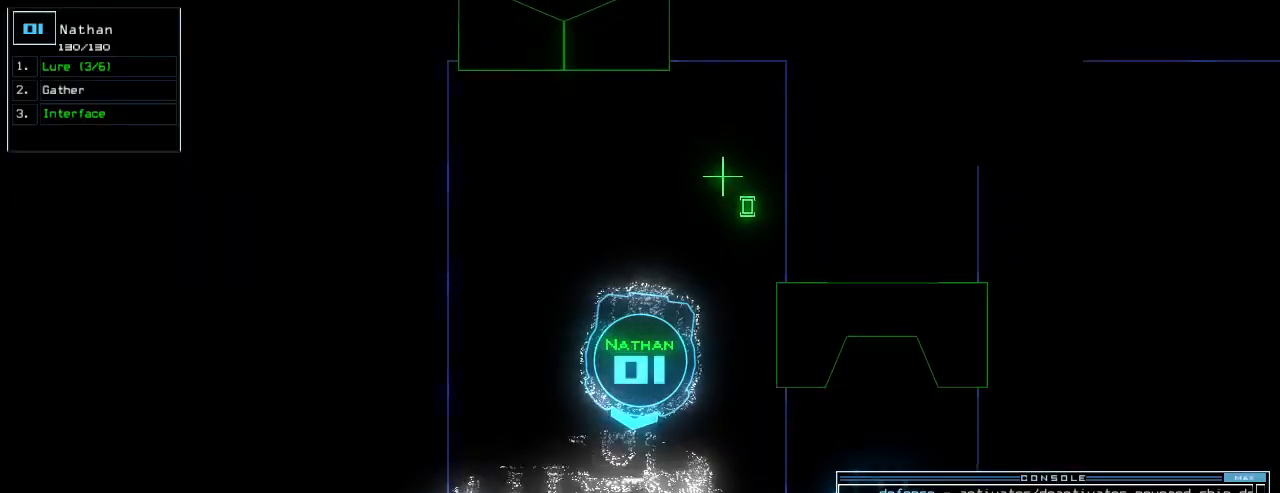
{"keys": ["left", "up"], "events": [[60, "left", "up"], [160, "left", "down"], [260, "left", "up"], [320, "left", "down"]]}
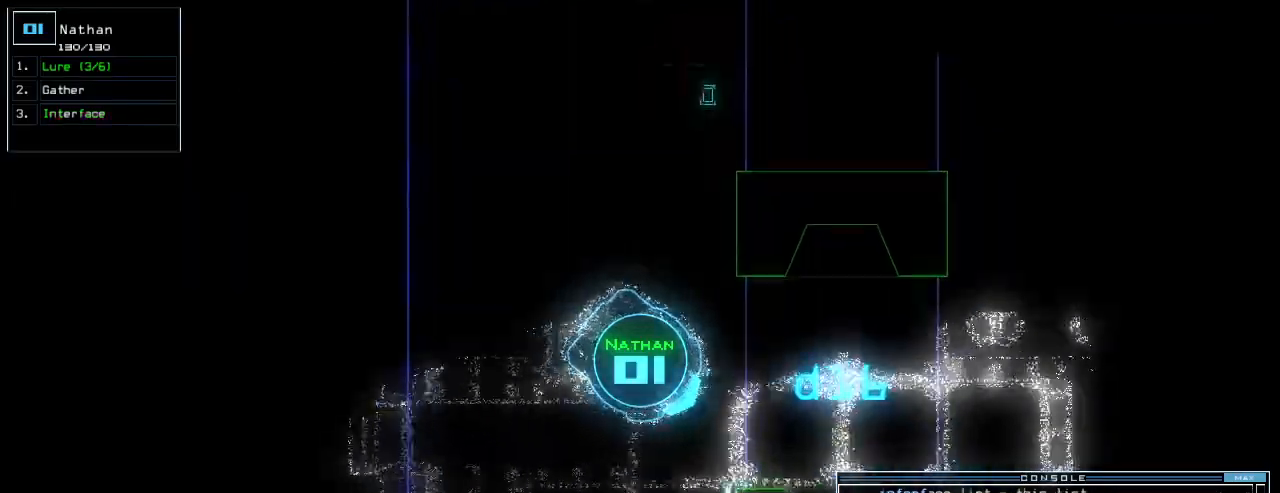
{"keys": [], "events": [[120, "left", "up"], [260, "space", "down"], [300, "up", "up"], [360, "space", "up"]]}
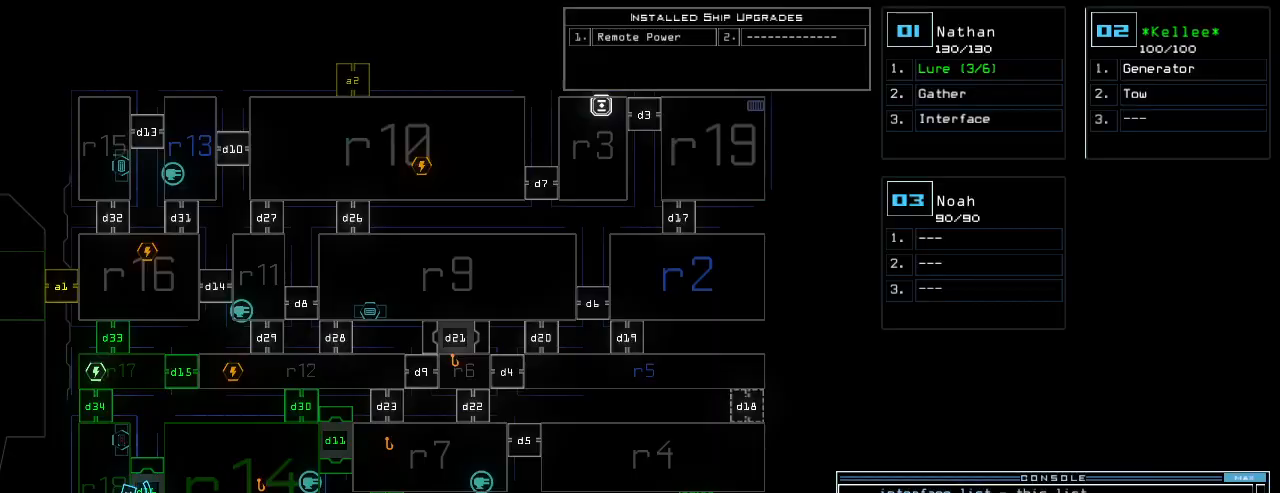
{"keys": [], "events": []}
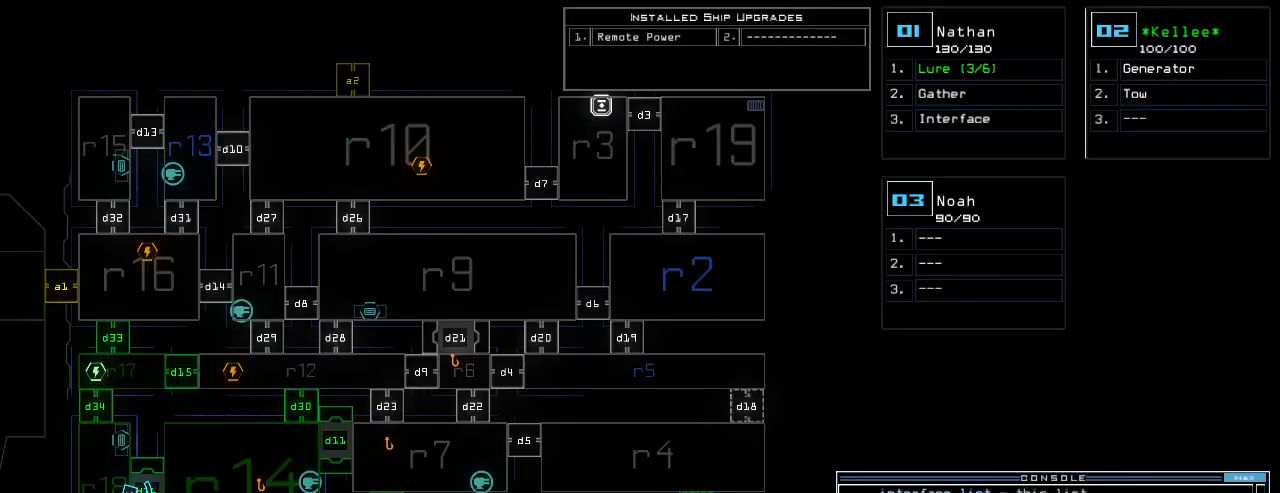
{"keys": [], "events": []}
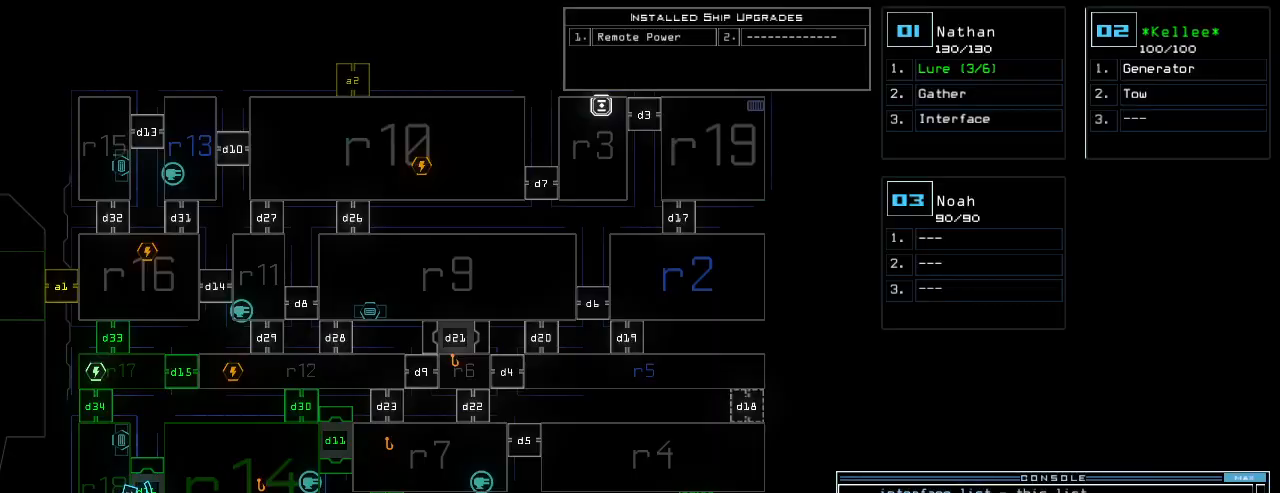
{"keys": [], "events": []}